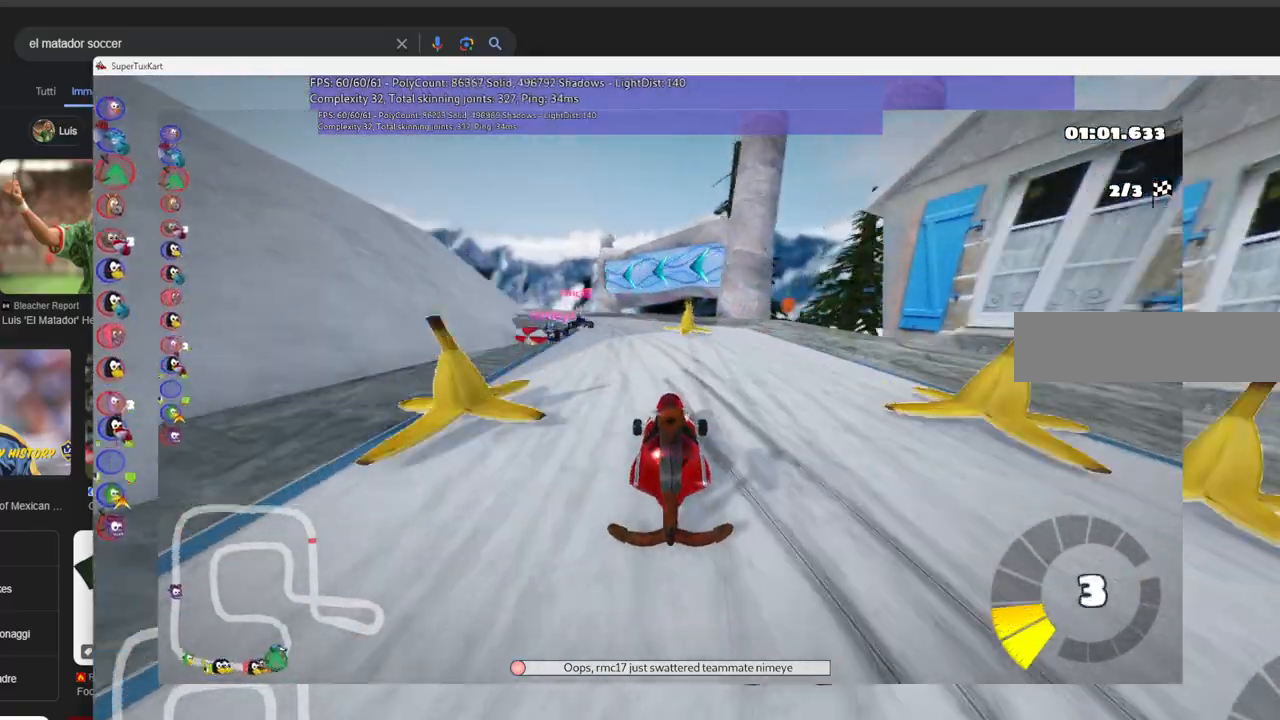
Gameplay with keyboard; each line is a JSON object with the keys held at the frame after it. "events" lists presses ("down") and releases ("up") of ".", "/", "alt_r", "b", "c", "comma", "ctrl_r", "d", "down", "f", "g", "h", "j", "k", "l", "left", "m", "n", "quote", "return", "right", "semicolon", "shift_r", "space", "super", "up" and "v" between this image and that frame as [ms after this image, input, new state], when the widget could be followed in between. No other keys are recorded. Mouse input is not recorded.
{"keys": ["left", "up"], "events": [[316, "left", "down"]]}
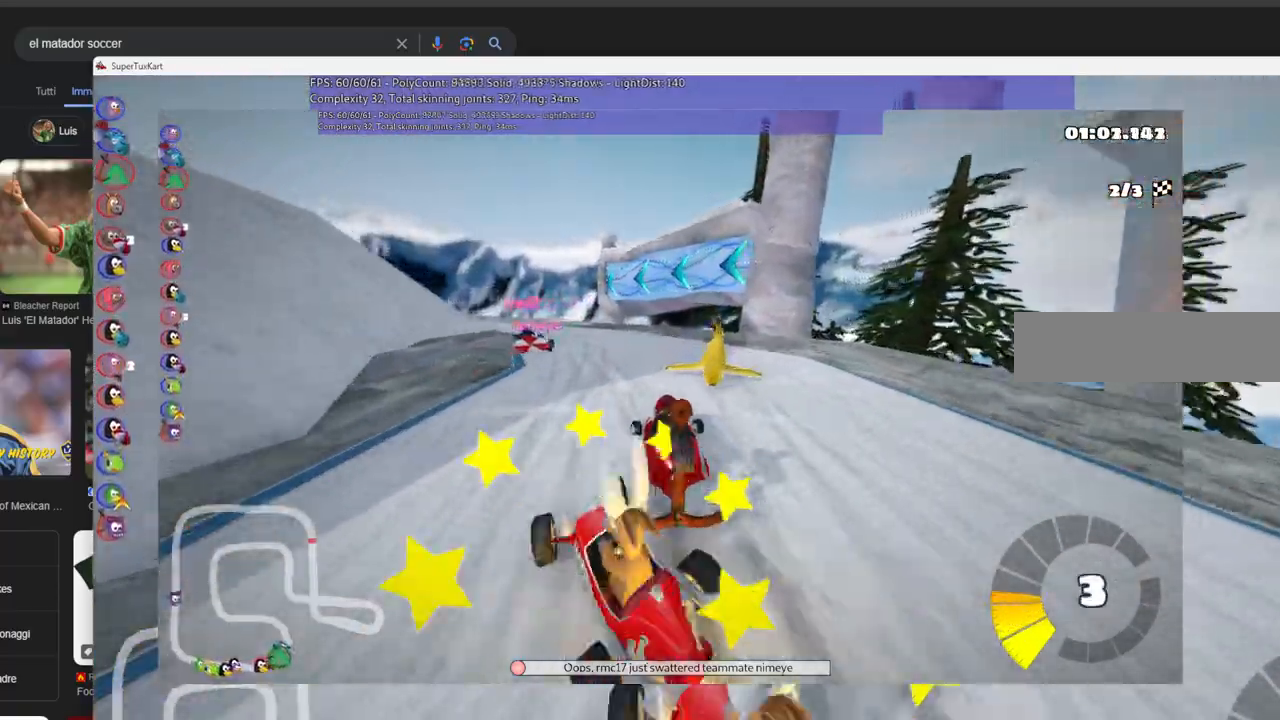
{"keys": ["left", "up"], "events": []}
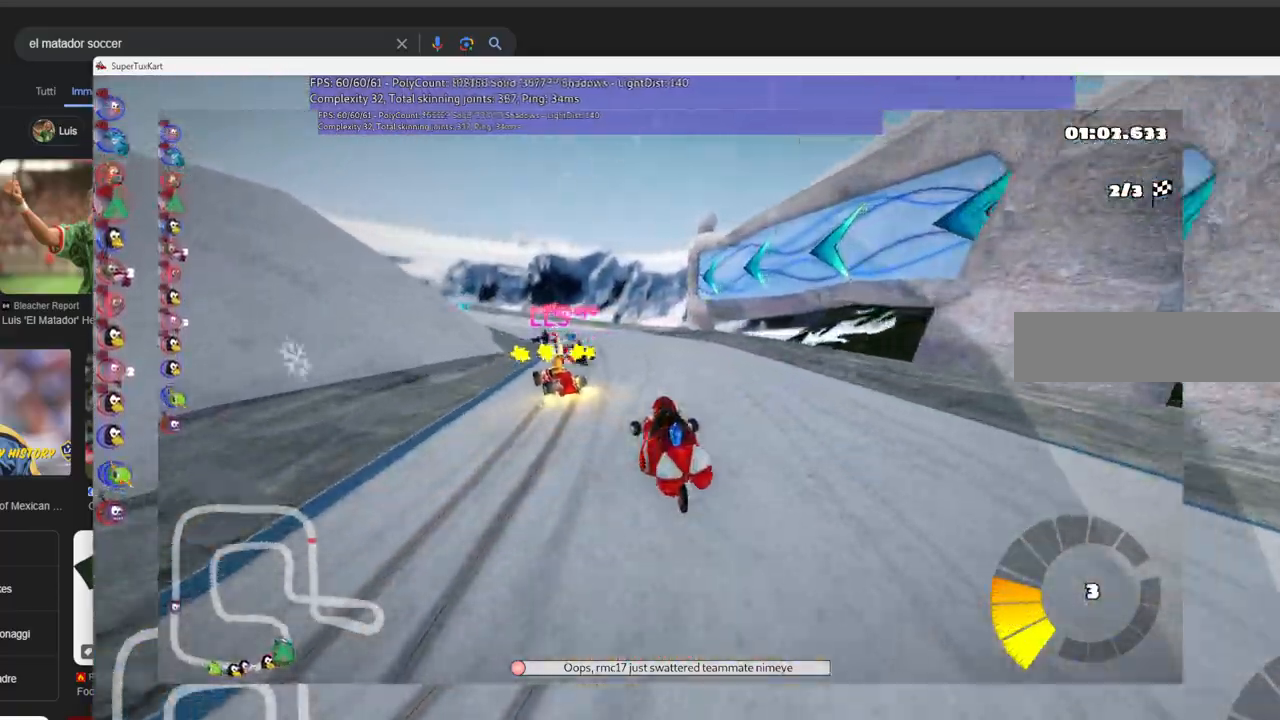
{"keys": ["up"], "events": [[33, "left", "up"]]}
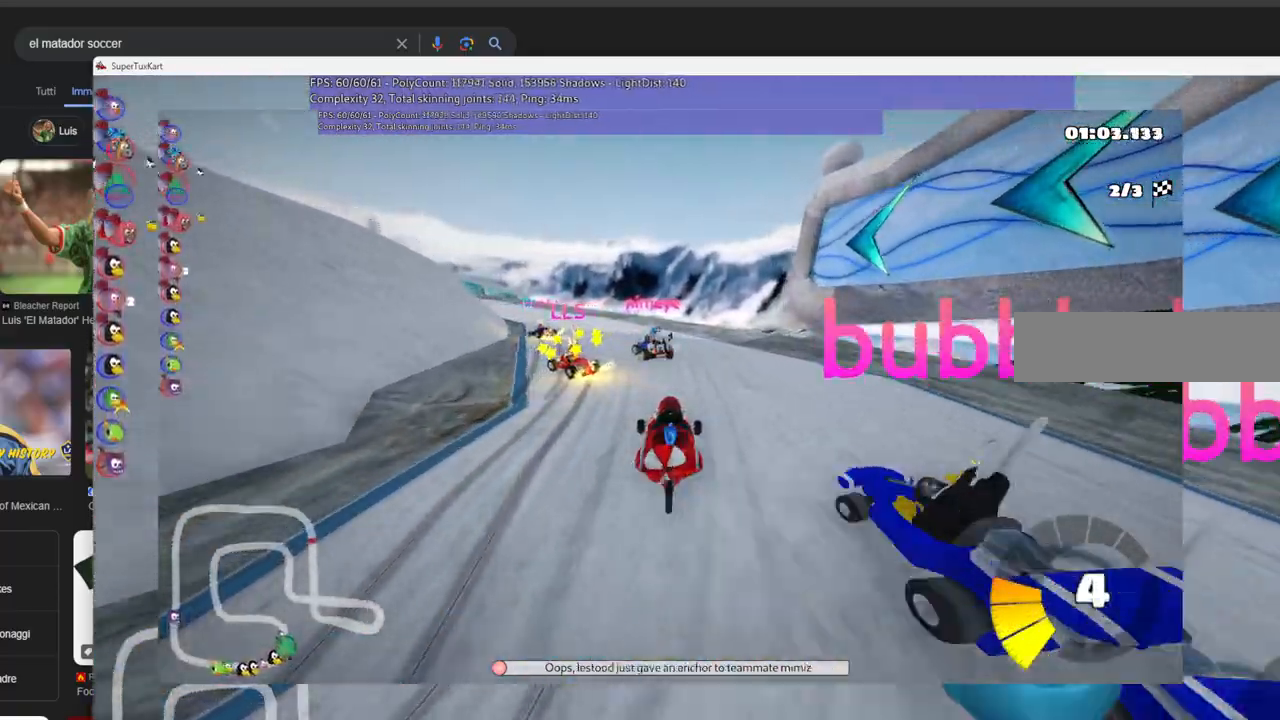
{"keys": ["up"], "events": [[100, "left", "down"], [416, "left", "up"]]}
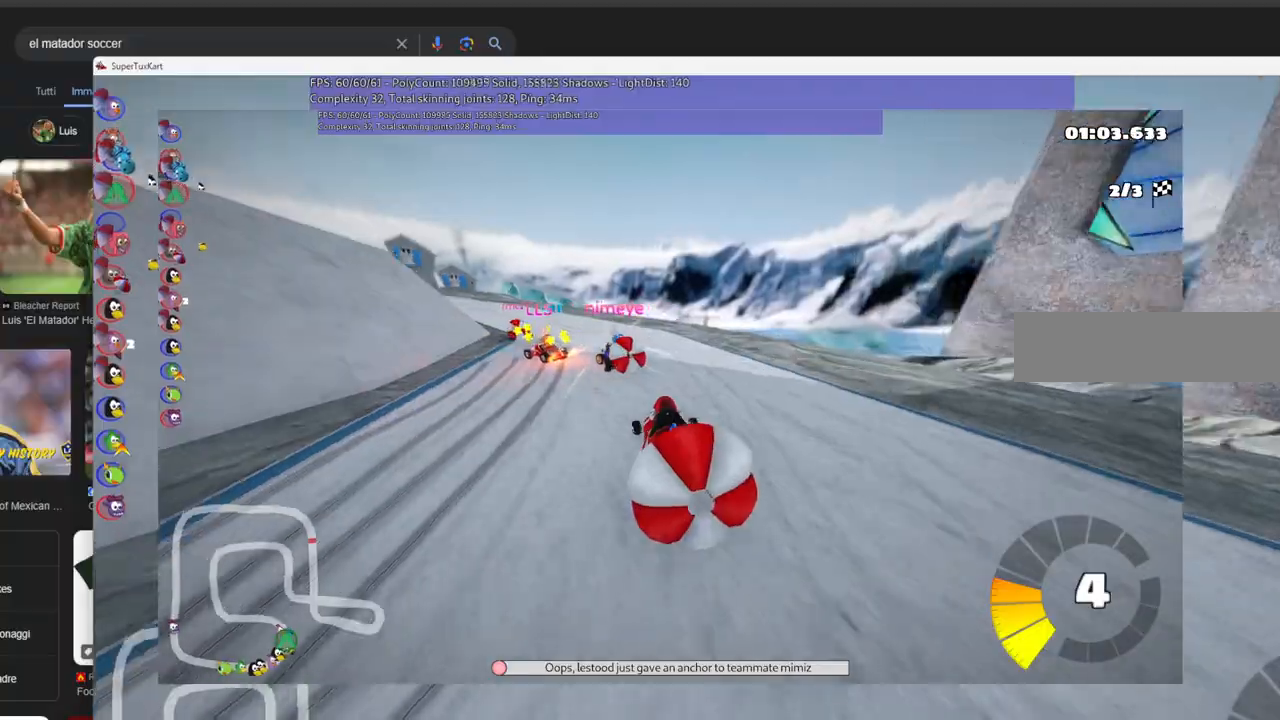
{"keys": ["left", "up"]}
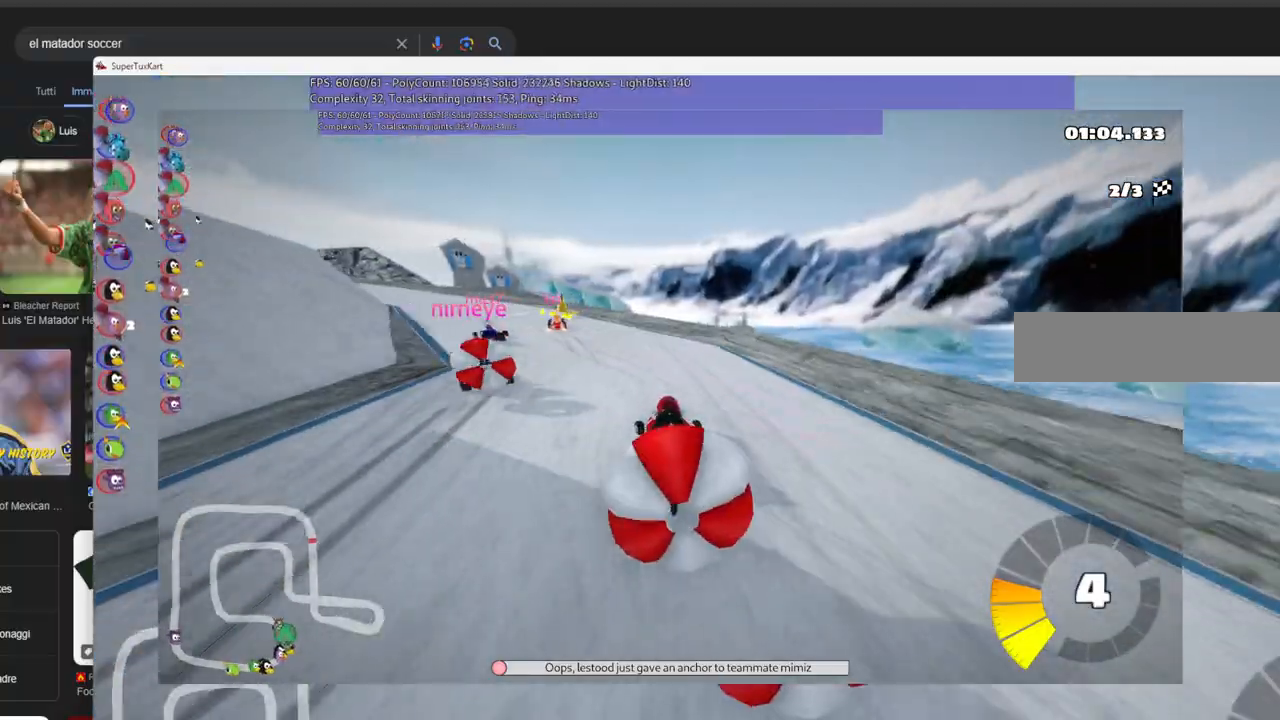
{"keys": ["left", "up"], "events": [[216, "left", "up"], [450, "left", "down"]]}
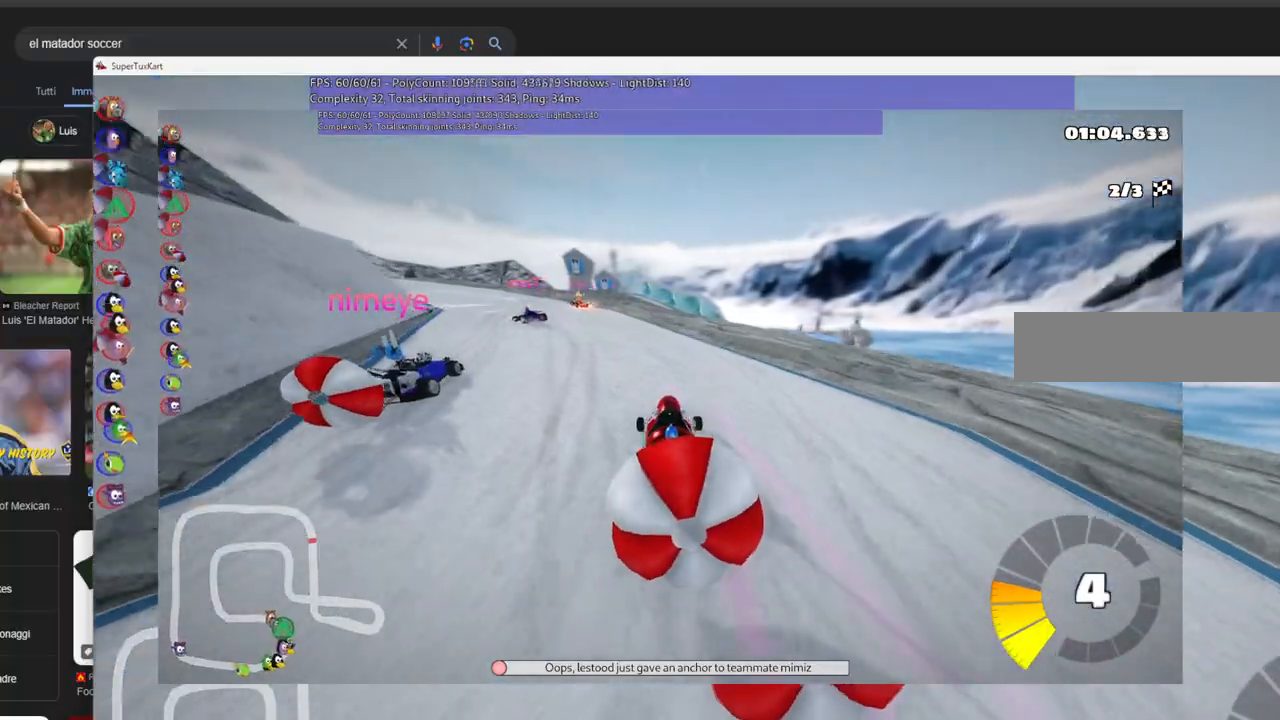
{"keys": ["m", "right", "up"]}
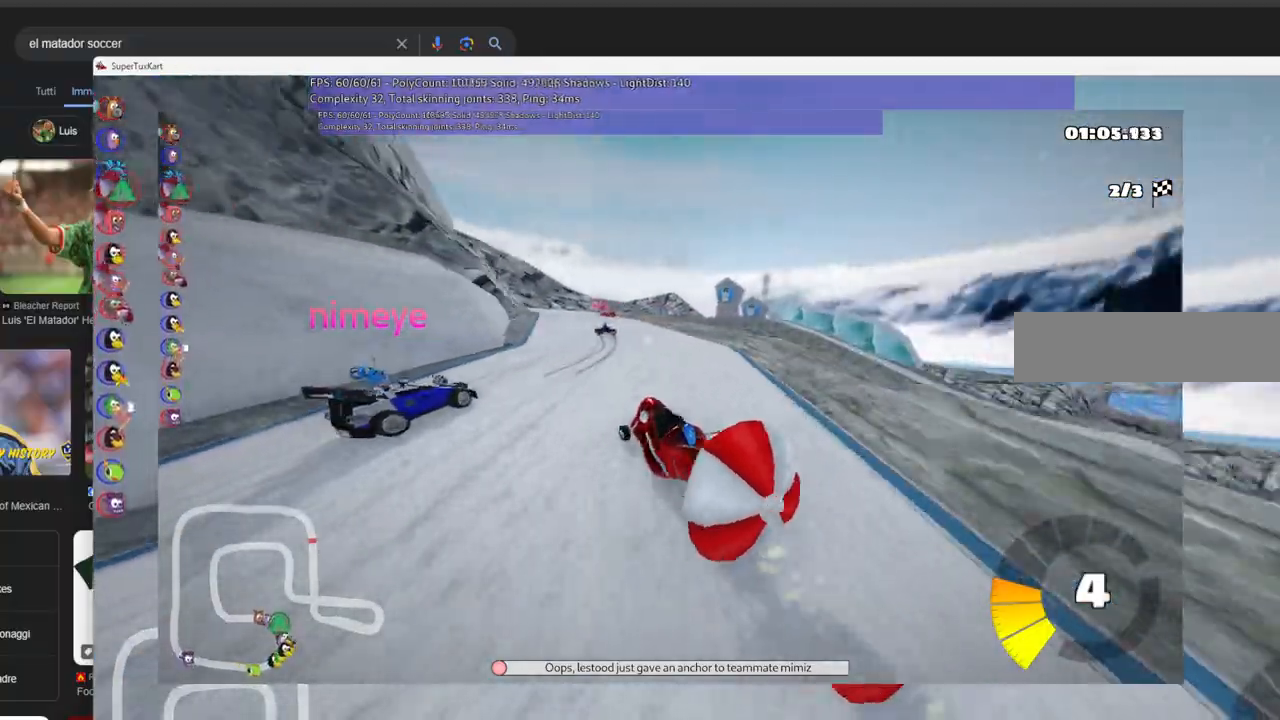
{"keys": ["m", "right", "up"], "events": [[166, "left", "down"], [300, "left", "up"]]}
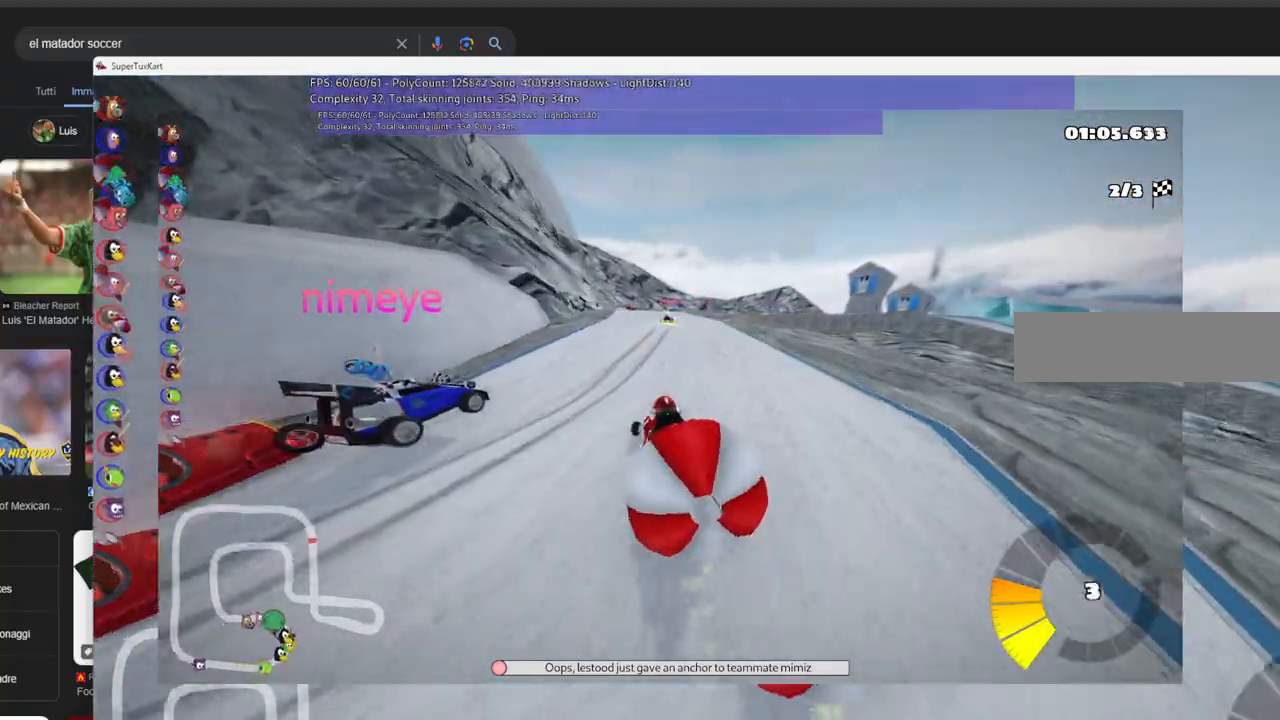
{"keys": ["up"], "events": [[83, "m", "up"], [183, "right", "up"]]}
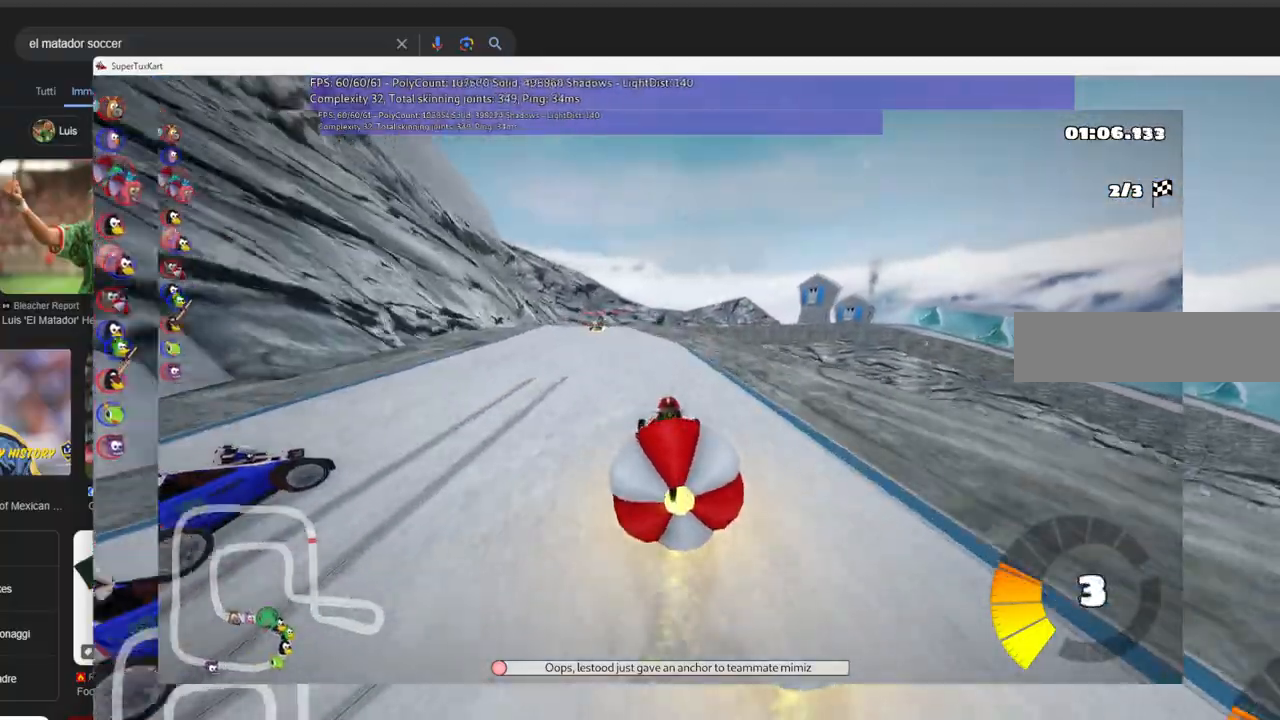
{"keys": ["left", "up"], "events": [[150, "left", "down"]]}
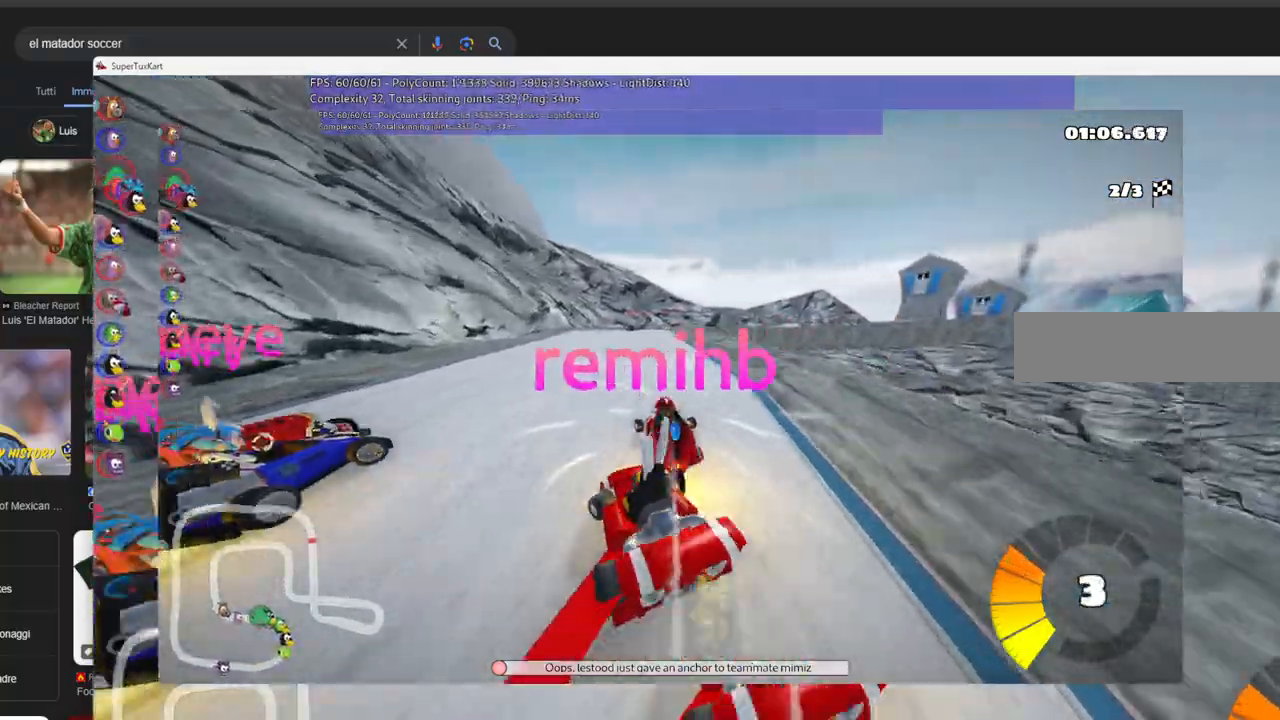
{"keys": ["left", "m", "up"], "events": [[66, "left", "up"], [116, "m", "down"], [116, "right", "down"], [200, "left", "down"], [350, "right", "up"]]}
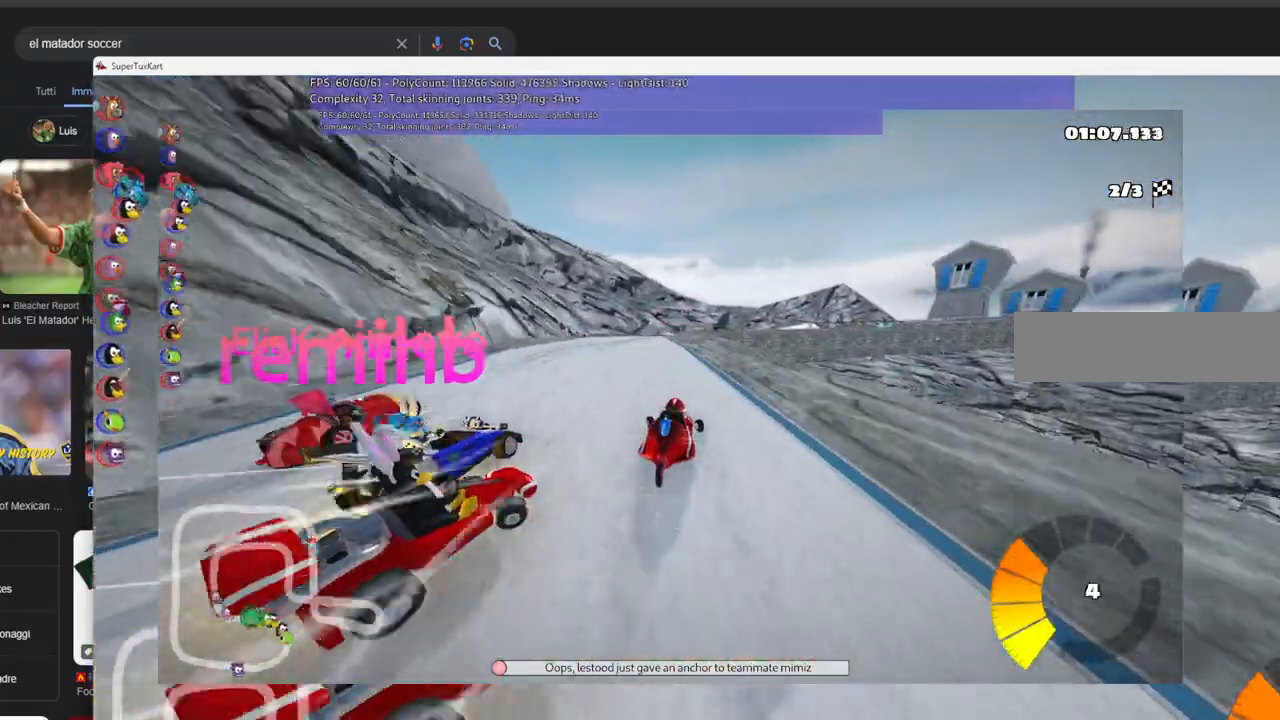
{"keys": ["left", "up"], "events": [[416, "m", "up"]]}
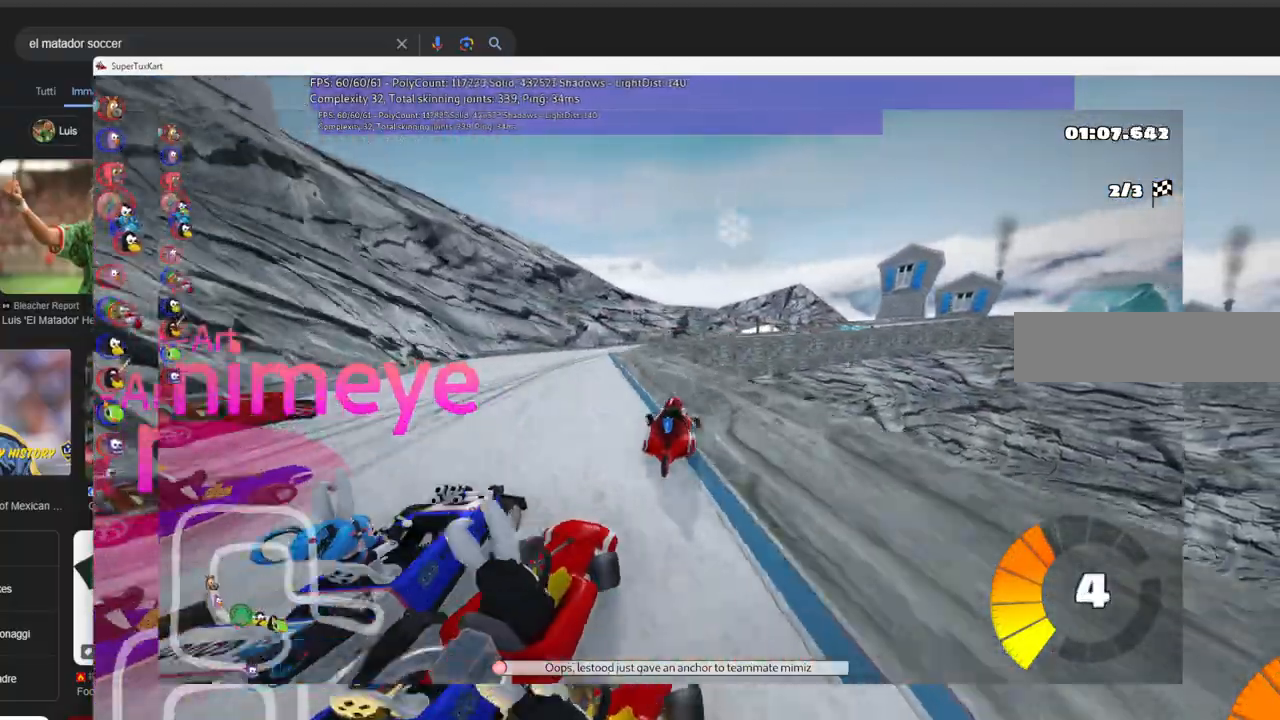
{"keys": ["m", "right", "up"], "events": [[200, "left", "up"], [383, "right", "down"], [433, "m", "down"]]}
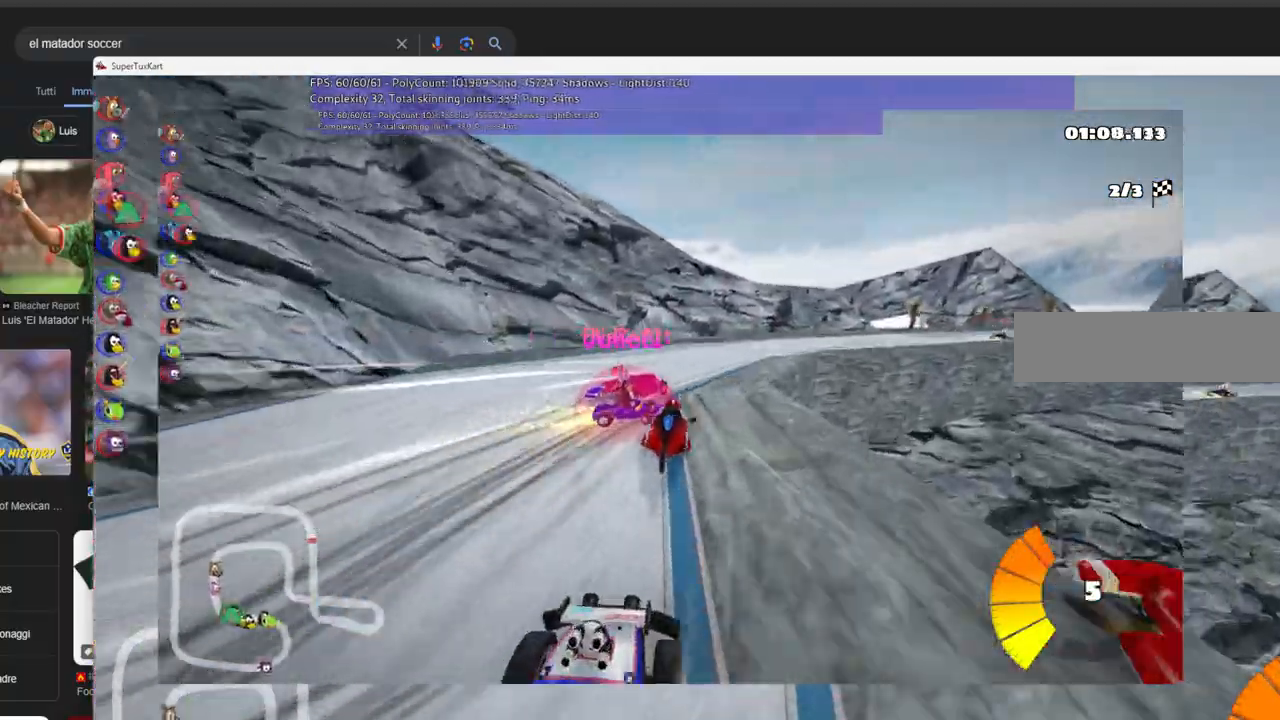
{"keys": ["m", "right", "up"], "events": [[216, "m", "up"], [450, "m", "down"]]}
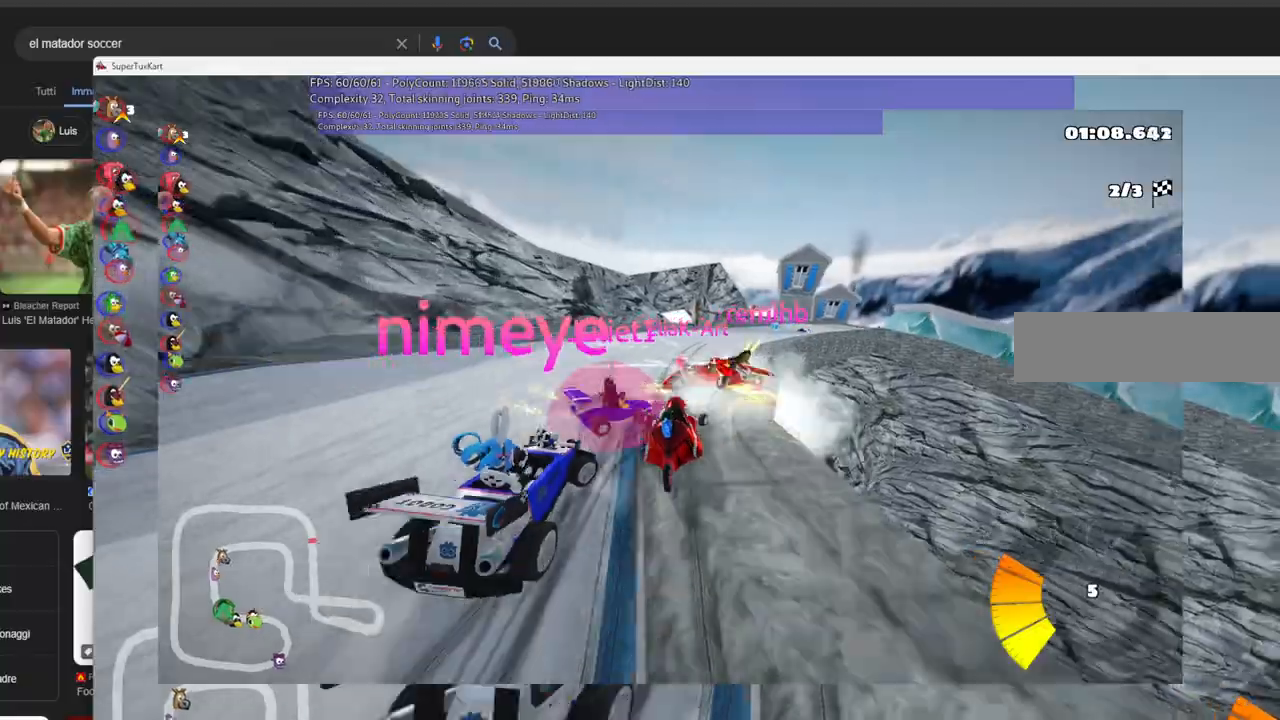
{"keys": ["m", "right", "up"], "events": [[33, "left", "down"], [33, "right", "up"], [133, "m", "up"], [283, "left", "up"], [466, "m", "down"], [466, "right", "down"]]}
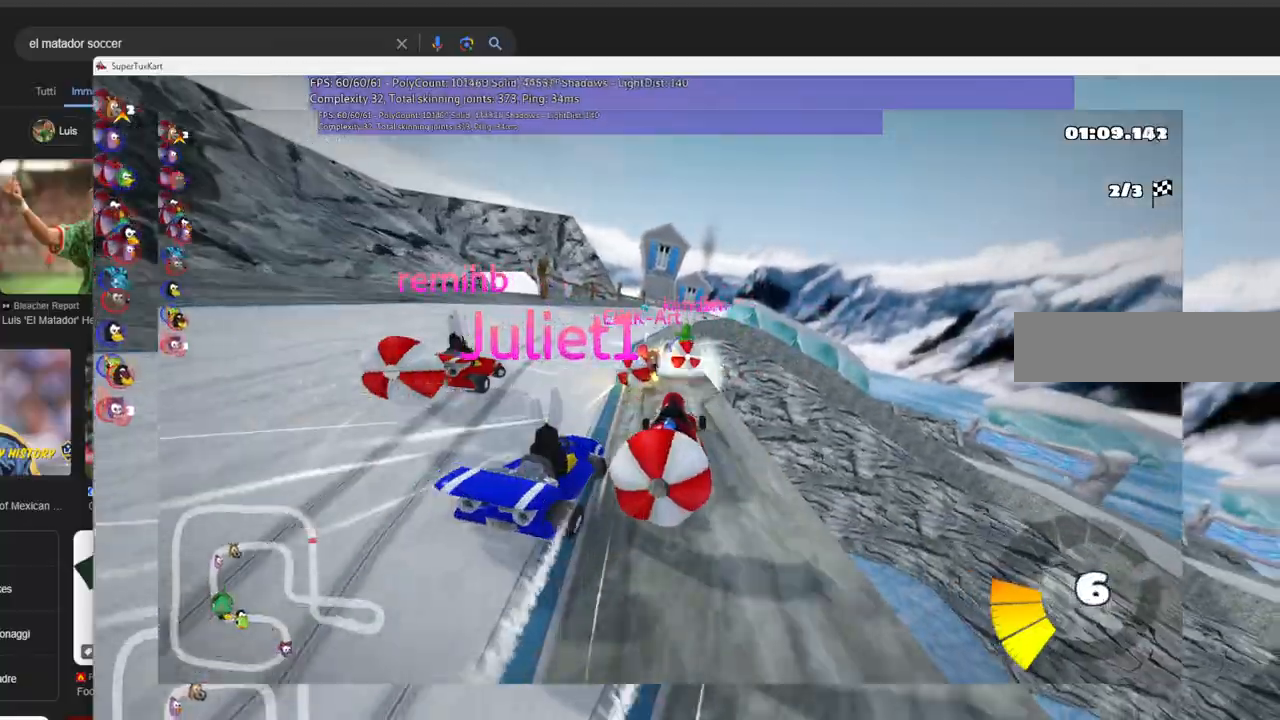
{"keys": ["left", "m", "up"], "events": [[50, "left", "down"], [100, "m", "up"], [150, "right", "up"], [333, "m", "down"]]}